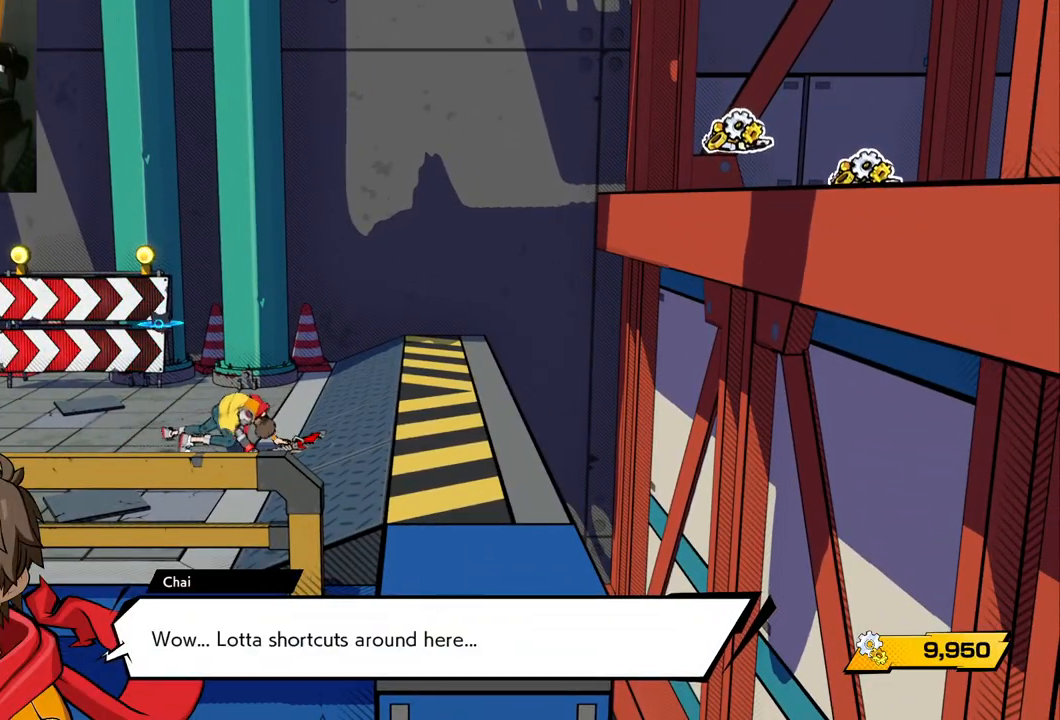
Gameplay with a controller (Xbox layout); each line is a JSON object with the inputs held at the frame after it. "events" lists button and stick changes between this image and that frame as [ms after this image, input, new state], when the widget could be followed in between. Not read: L2 R2.
{"buttons": [], "left_stick": "up-left", "right_stick": "center", "events": [[450, "left_stick", "up-left"]]}
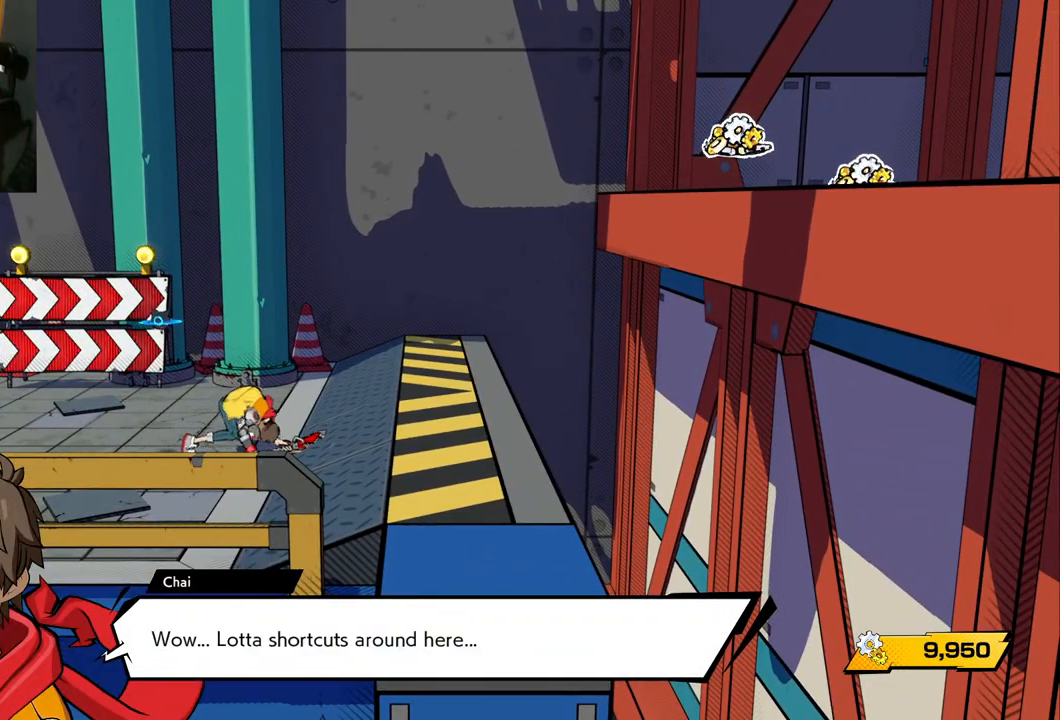
{"buttons": [], "left_stick": "up-left", "right_stick": "center", "events": [[217, "left_stick", "center"], [400, "left_stick", "up-left"]]}
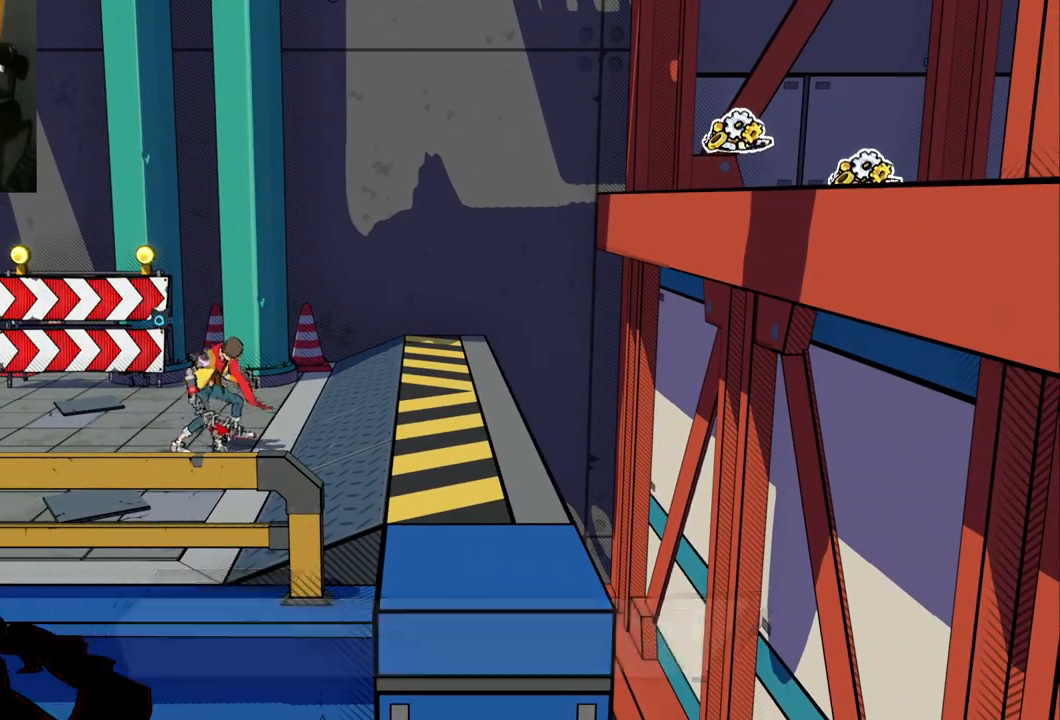
{"buttons": [], "left_stick": "left", "right_stick": "center", "events": [[300, "left_stick", "left"]]}
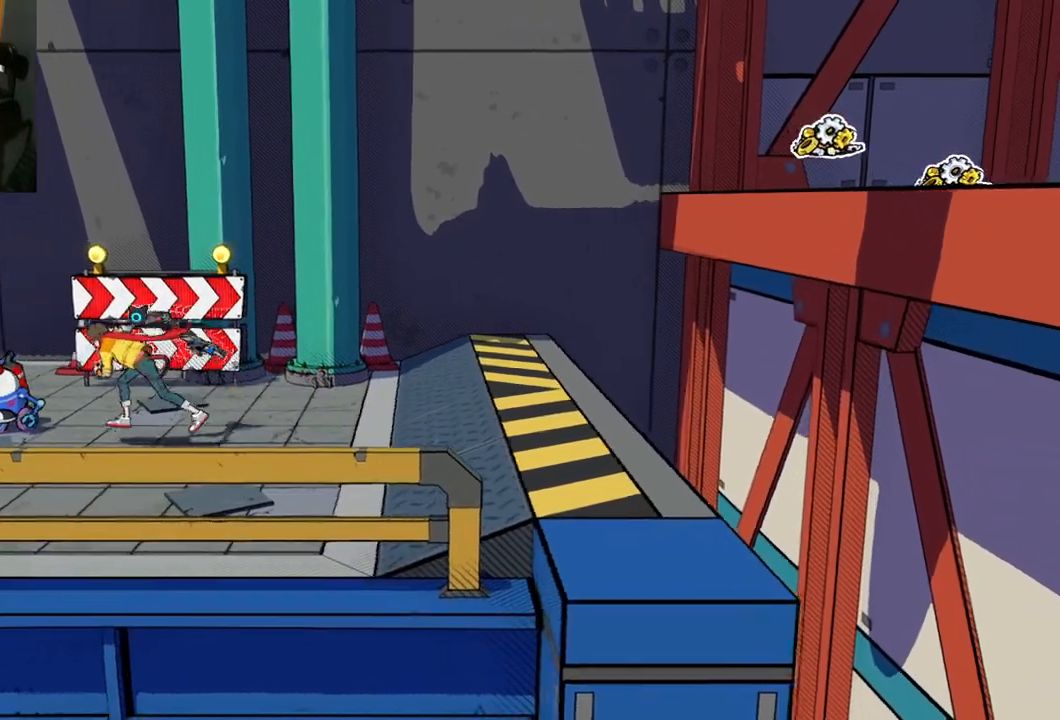
{"buttons": [], "left_stick": "center", "right_stick": "center", "events": [[183, "B", "down"], [183, "left_stick", "center"], [300, "B", "up"]]}
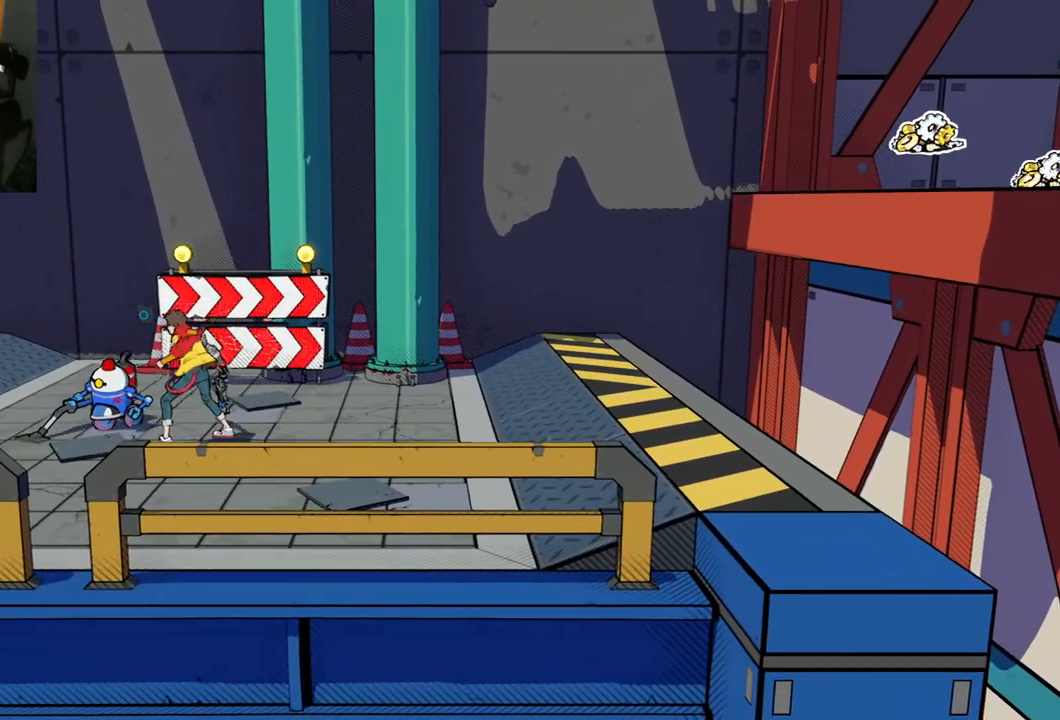
{"buttons": [], "left_stick": "right", "right_stick": "center", "events": [[300, "left_stick", "right"]]}
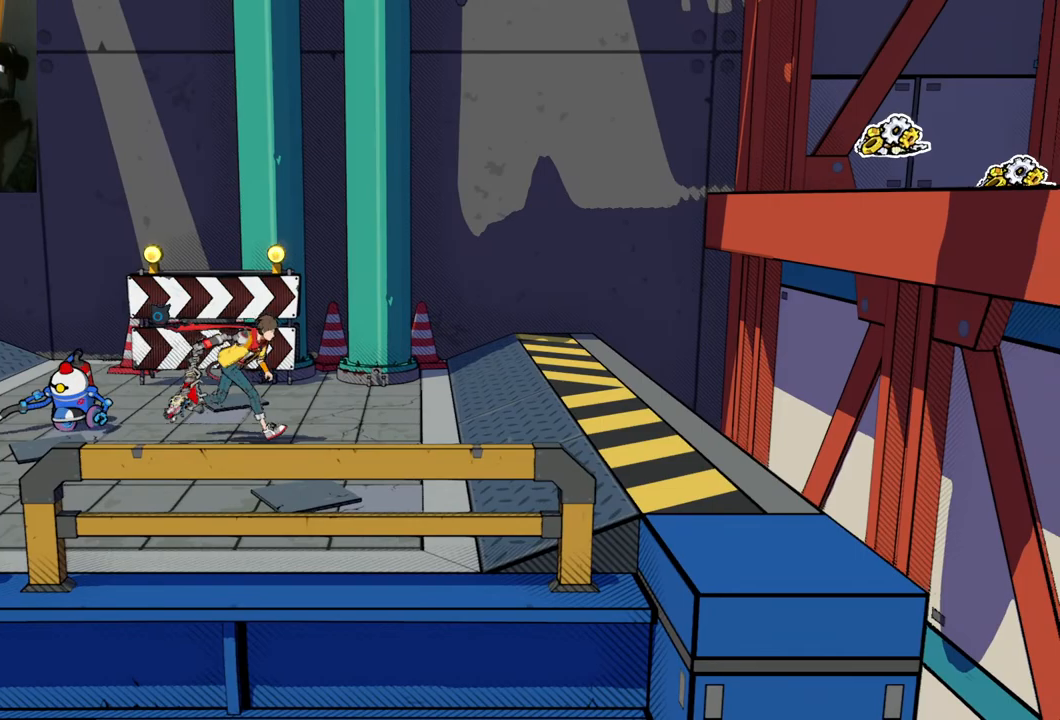
{"buttons": [], "left_stick": "up-left", "right_stick": "center", "events": [[67, "left_stick", "up-left"], [233, "X", "down"], [367, "X", "up"]]}
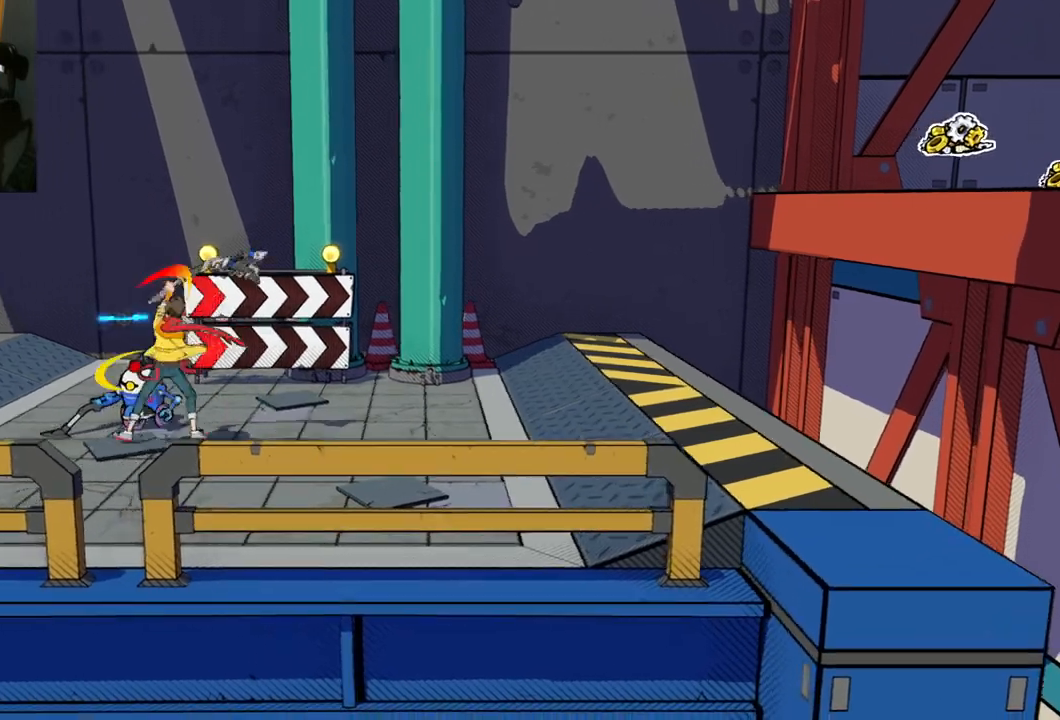
{"buttons": [], "left_stick": "left", "right_stick": "center", "events": [[83, "left_stick", "left"]]}
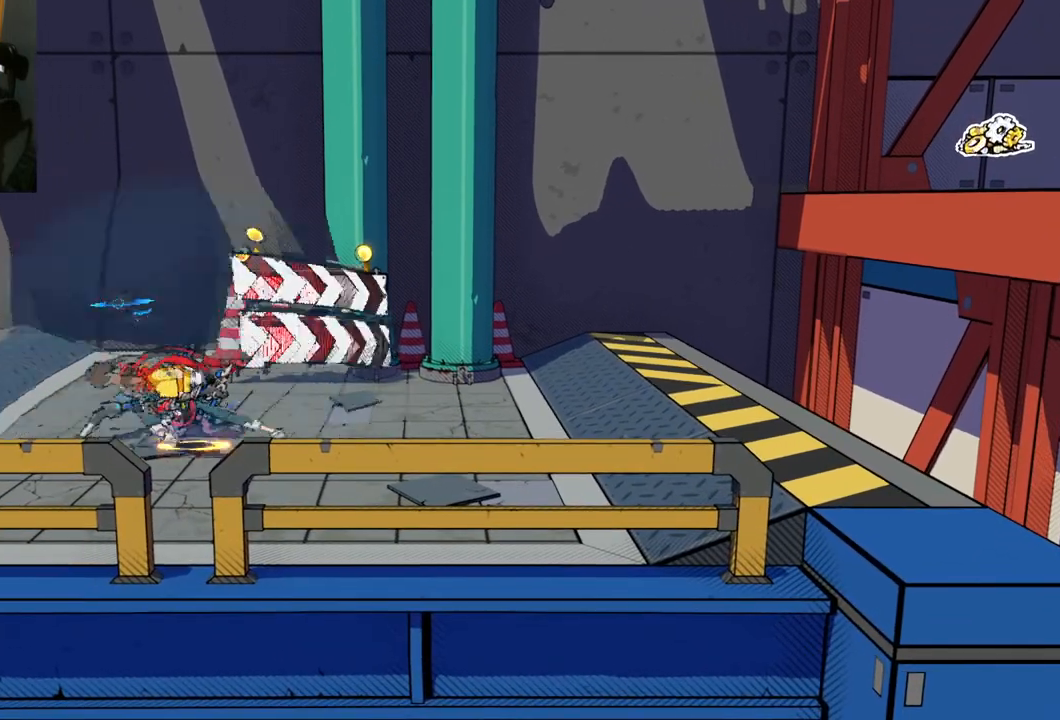
{"buttons": [], "left_stick": "up-left", "right_stick": "center", "events": [[33, "X", "down"], [133, "left_stick", "up-left"], [167, "X", "up"]]}
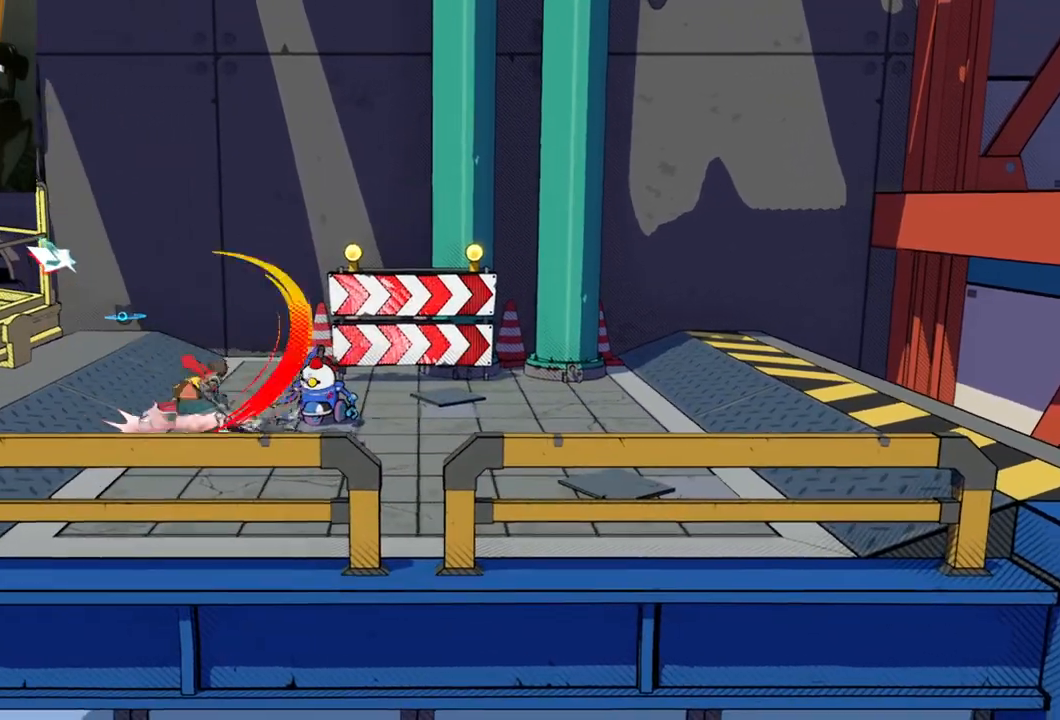
{"buttons": [], "left_stick": "right", "right_stick": "center", "events": [[50, "left_stick", "up"], [217, "left_stick", "right"], [333, "X", "down"], [467, "X", "up"]]}
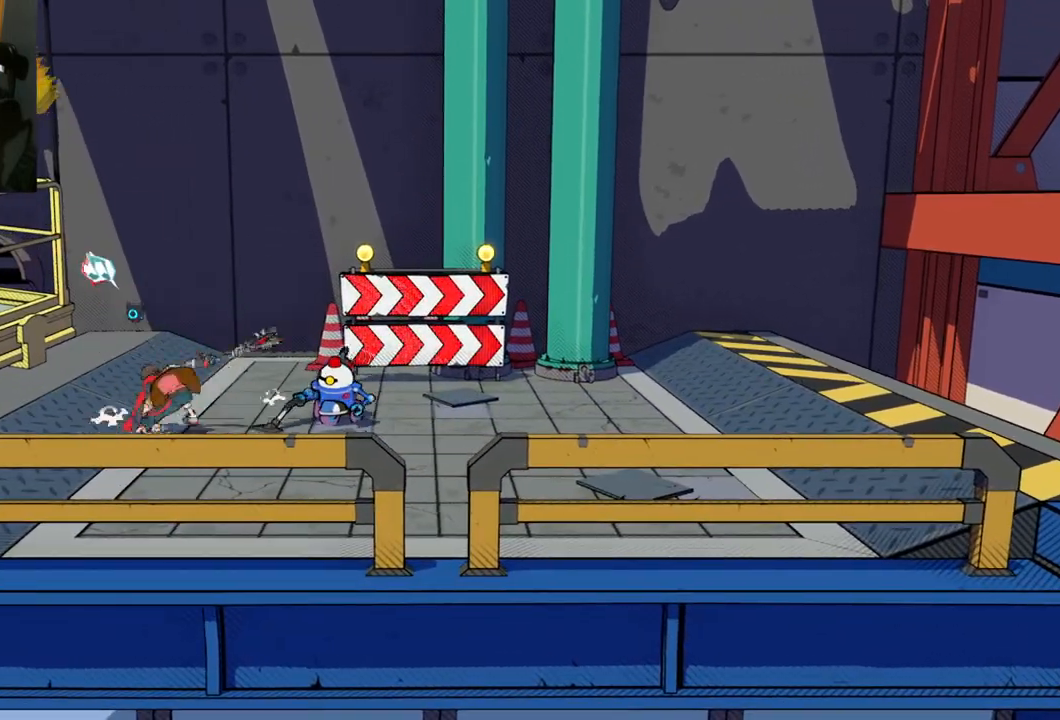
{"buttons": [], "left_stick": "right", "right_stick": "center", "events": []}
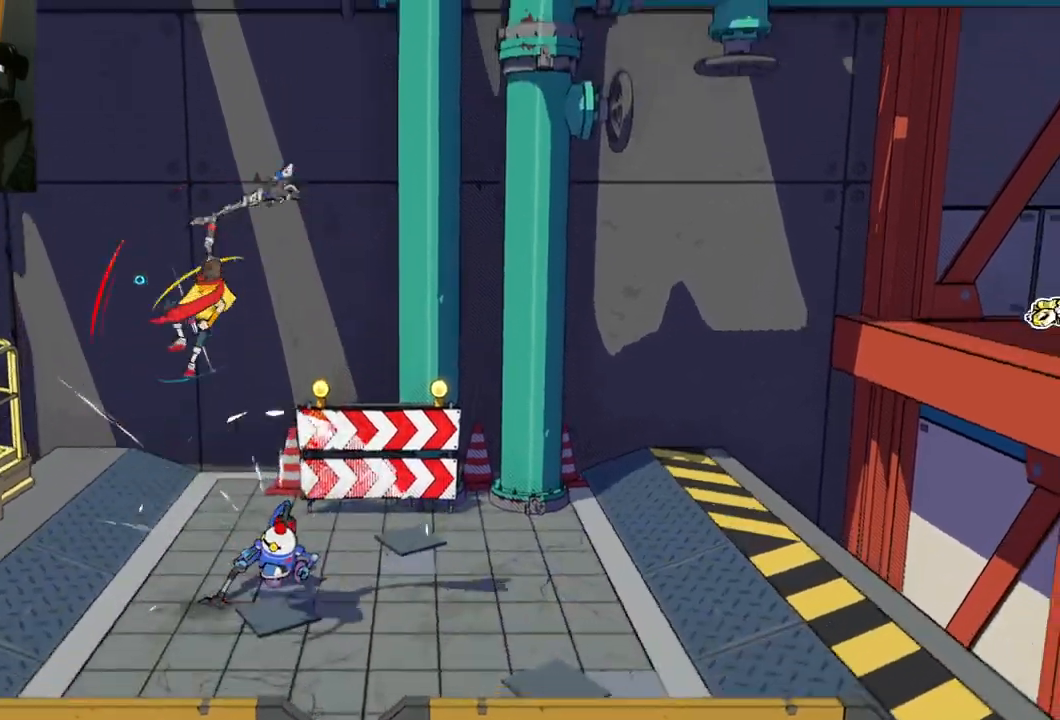
{"buttons": ["Y"], "left_stick": "right", "right_stick": "center", "events": [[17, "X", "down"], [150, "X", "up"], [400, "Y", "down"]]}
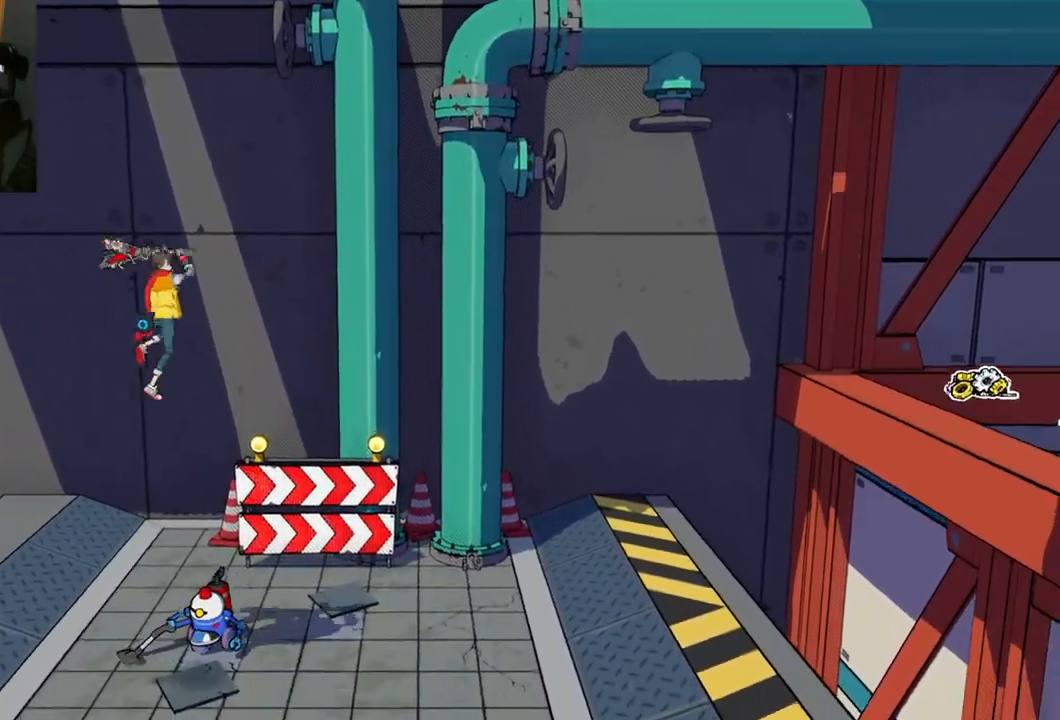
{"buttons": [], "left_stick": "right", "right_stick": "center", "events": [[17, "Y", "up"]]}
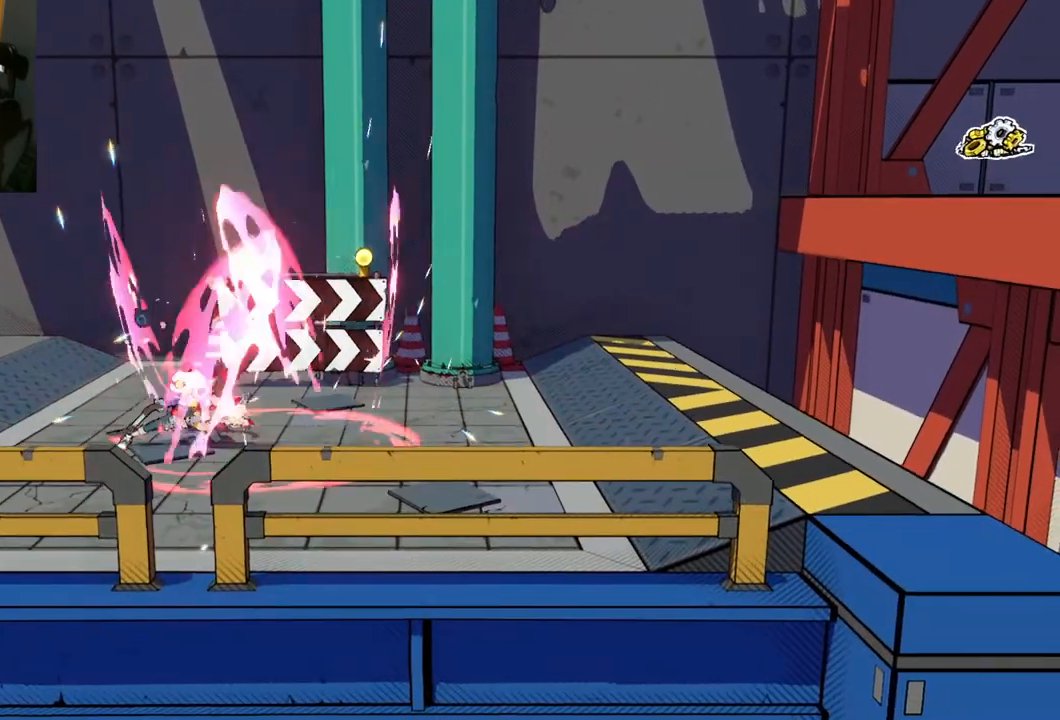
{"buttons": [], "left_stick": "right", "right_stick": "center", "events": []}
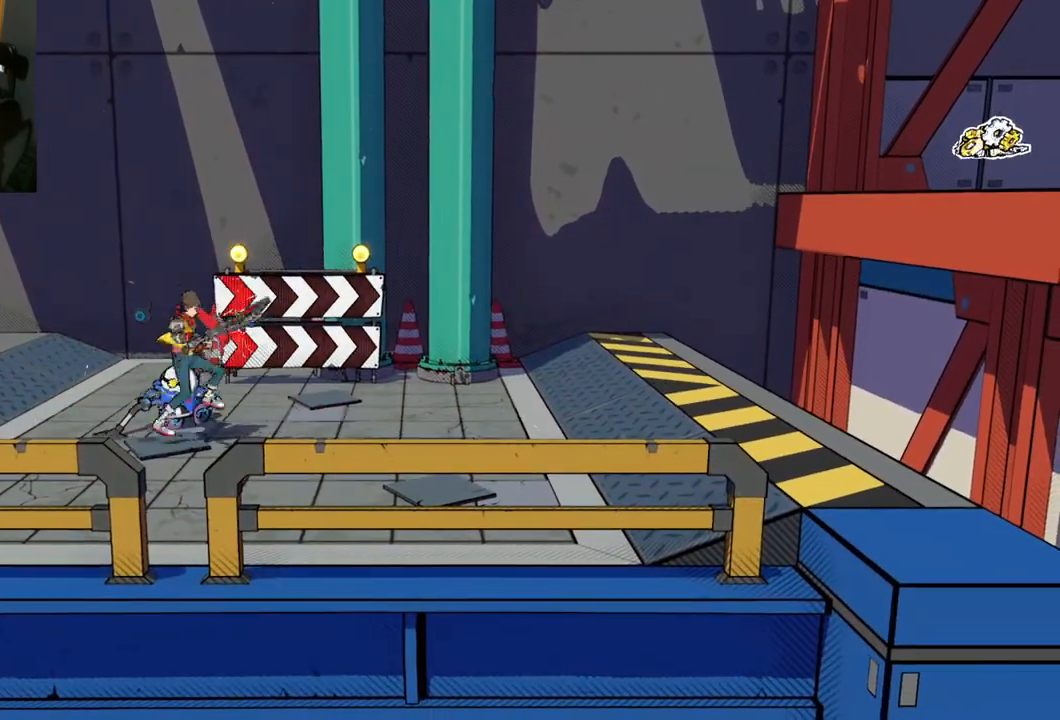
{"buttons": [], "left_stick": "right", "right_stick": "center", "events": []}
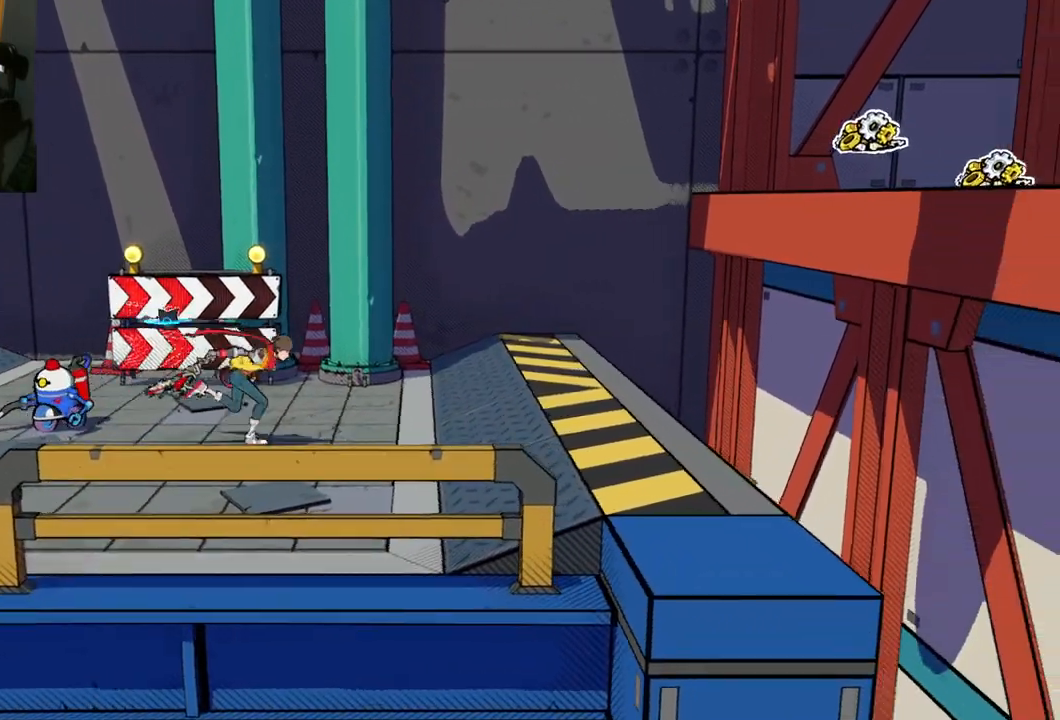
{"buttons": [], "left_stick": "right", "right_stick": "center", "events": []}
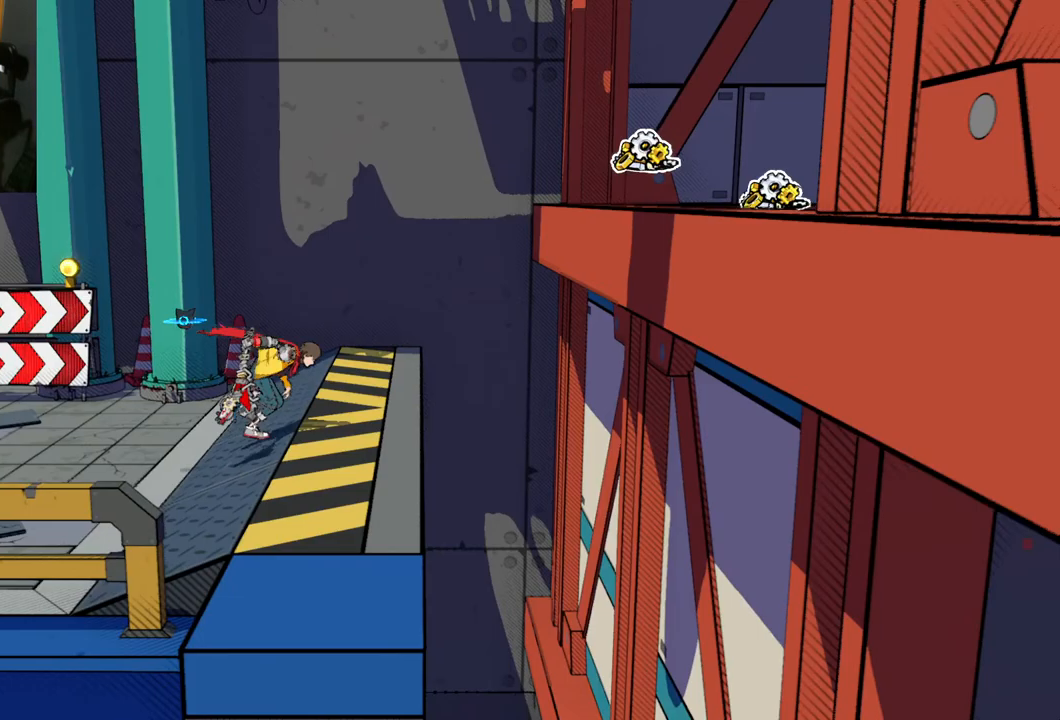
{"buttons": ["A"], "left_stick": "right", "right_stick": "center", "events": [[83, "A", "down"], [317, "A", "up"], [433, "A", "down"]]}
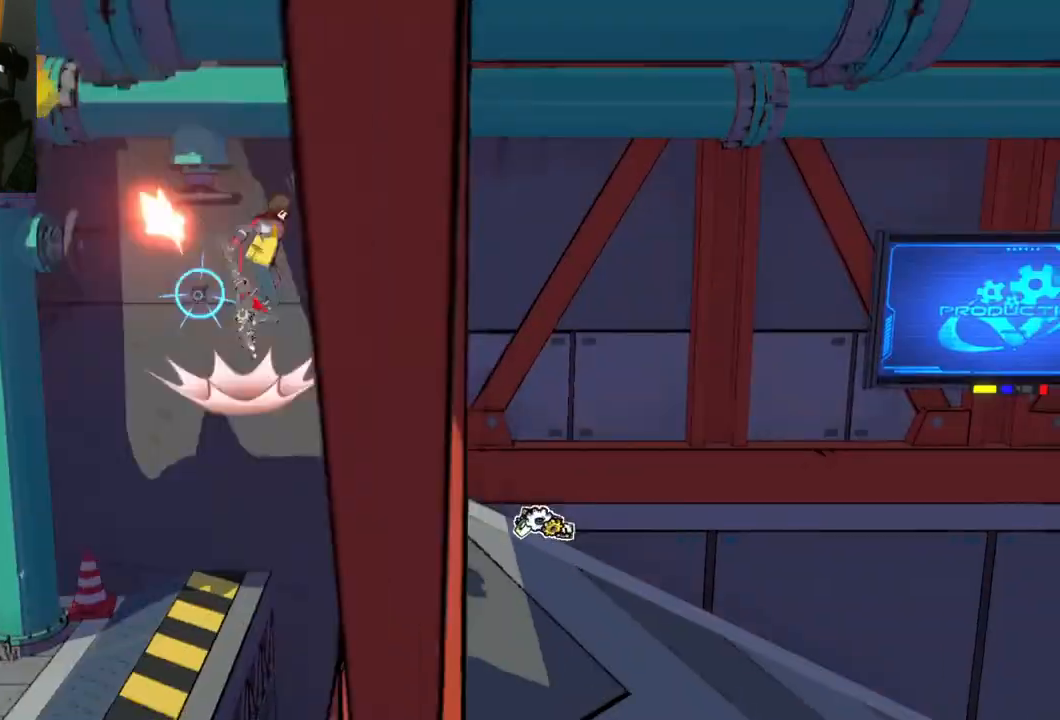
{"buttons": [], "left_stick": "right", "right_stick": "center", "events": [[233, "A", "up"]]}
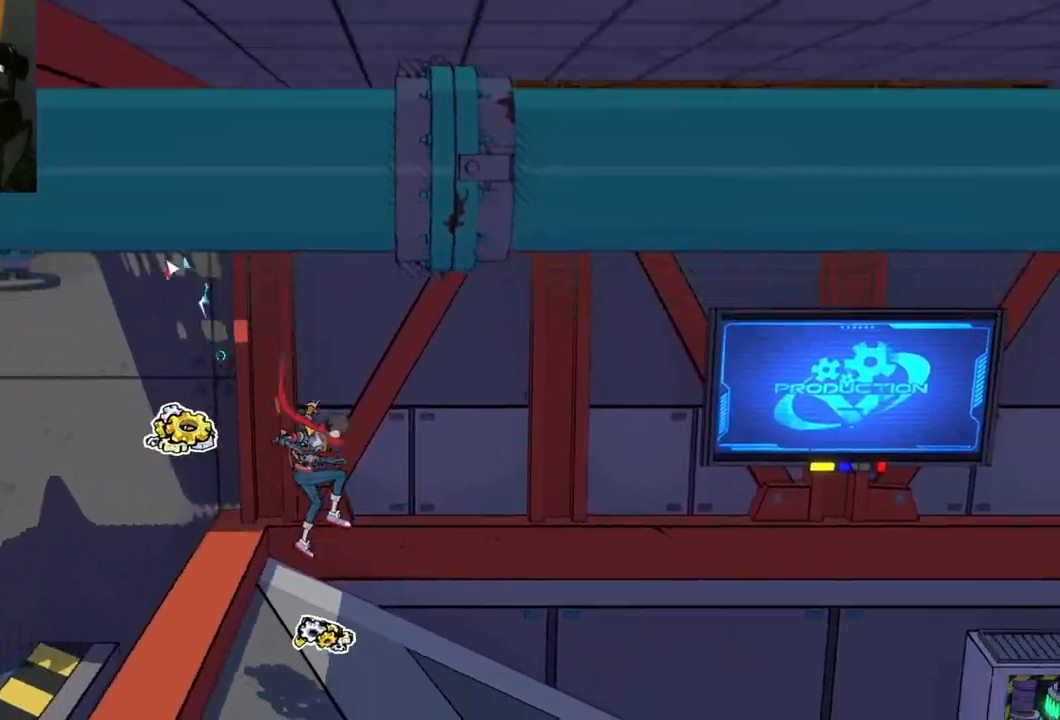
{"buttons": [], "left_stick": "center", "right_stick": "center", "events": [[67, "left_stick", "center"]]}
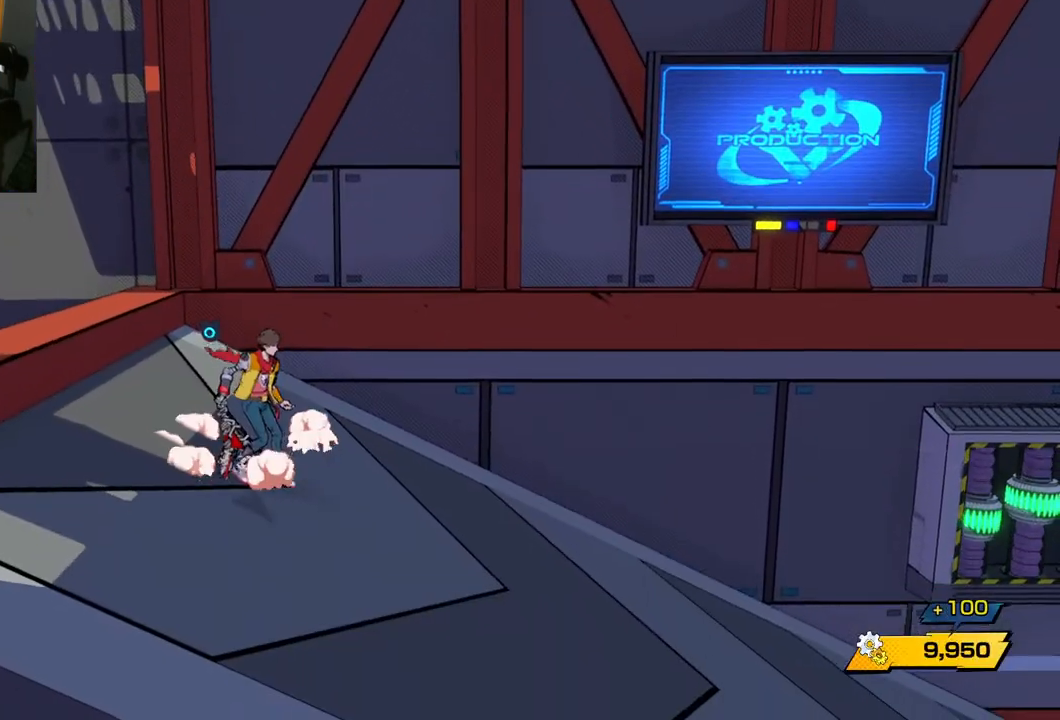
{"buttons": [], "left_stick": "right", "right_stick": "center", "events": [[50, "left_stick", "right"]]}
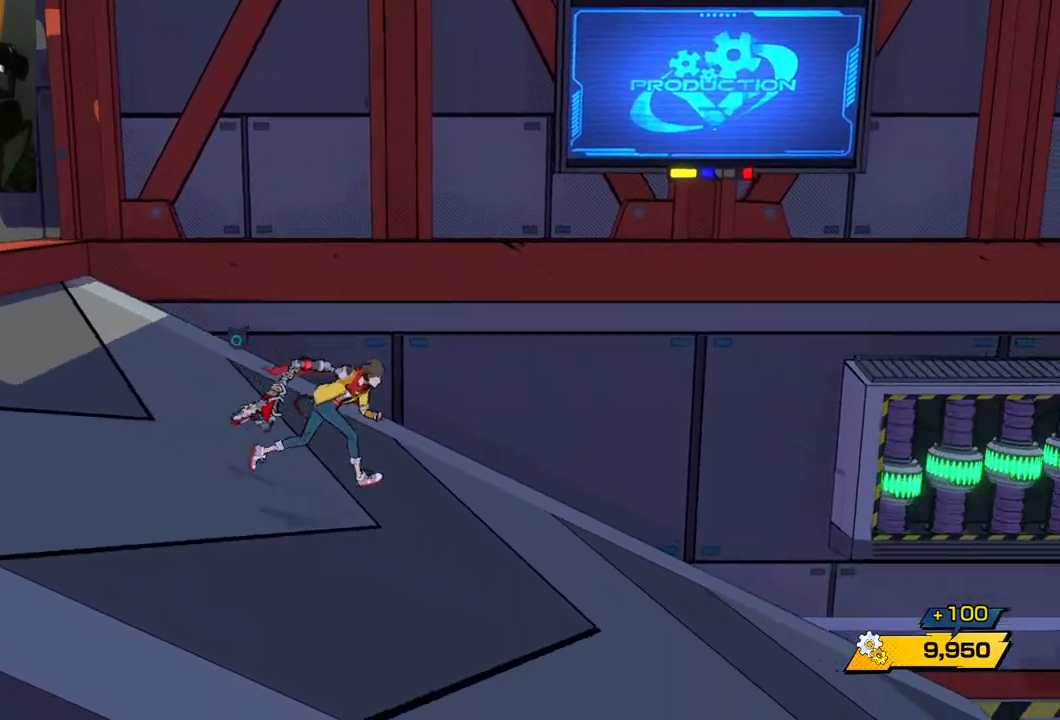
{"buttons": [], "left_stick": "right", "right_stick": "center", "events": []}
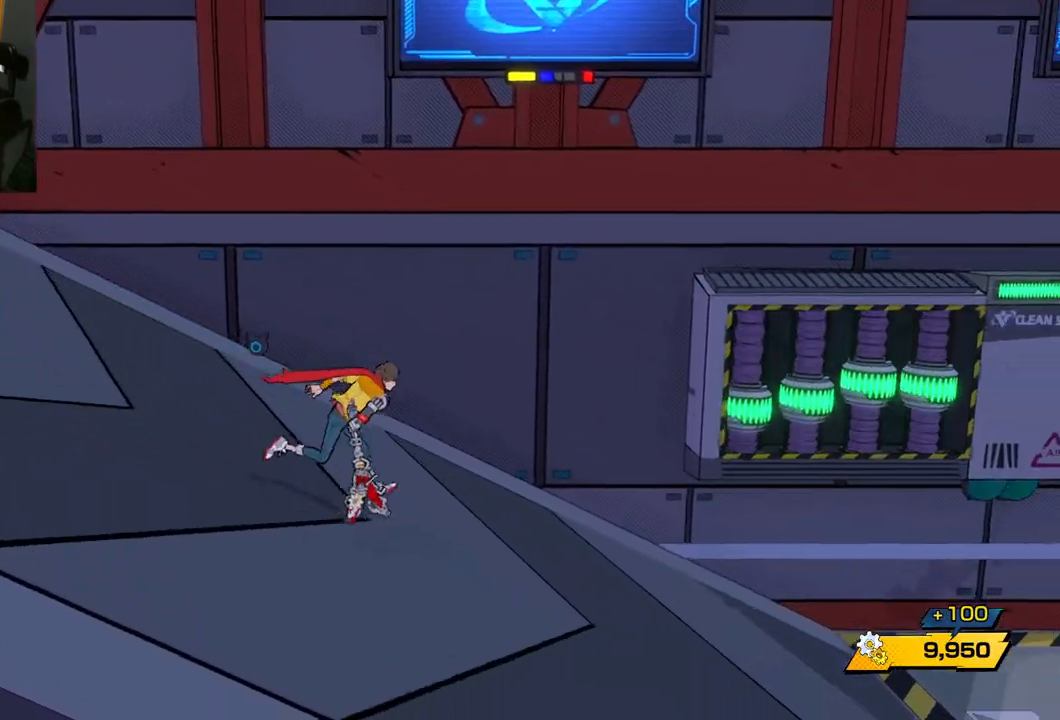
{"buttons": [], "left_stick": "right", "right_stick": "center", "events": []}
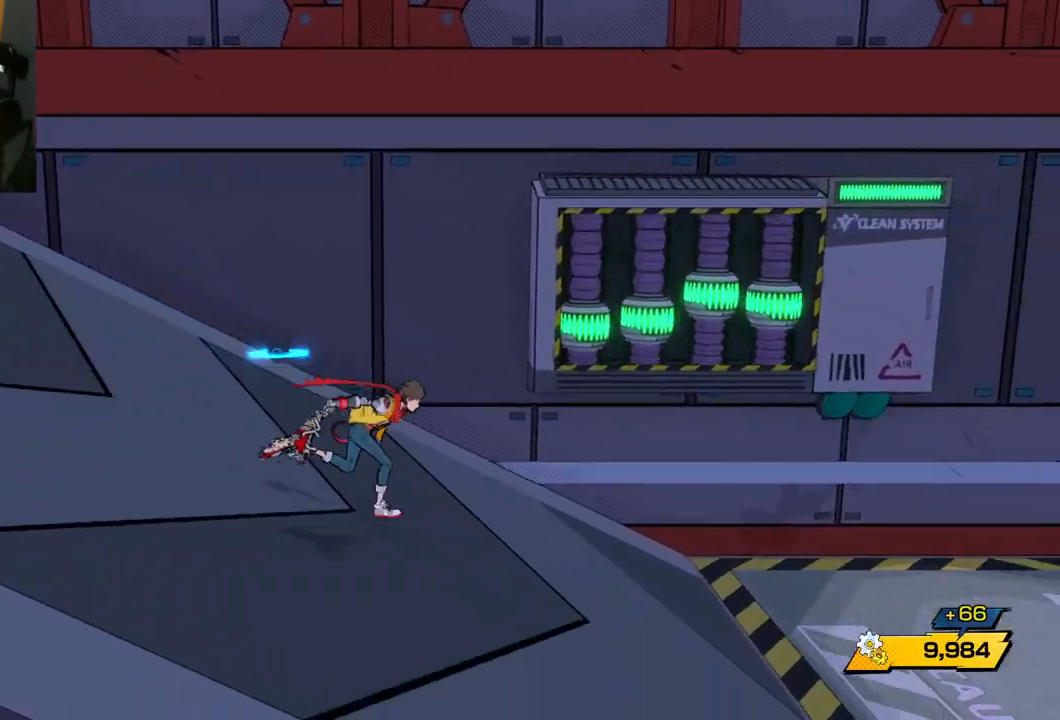
{"buttons": [], "left_stick": "right", "right_stick": "center", "events": []}
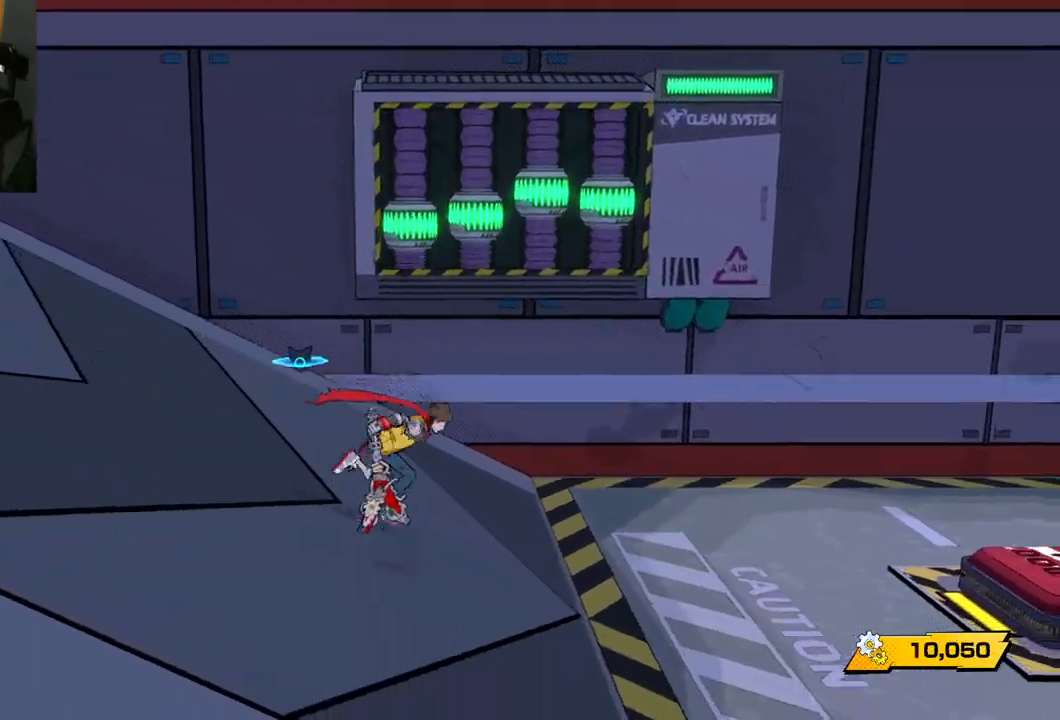
{"buttons": [], "left_stick": "right", "right_stick": "center", "events": []}
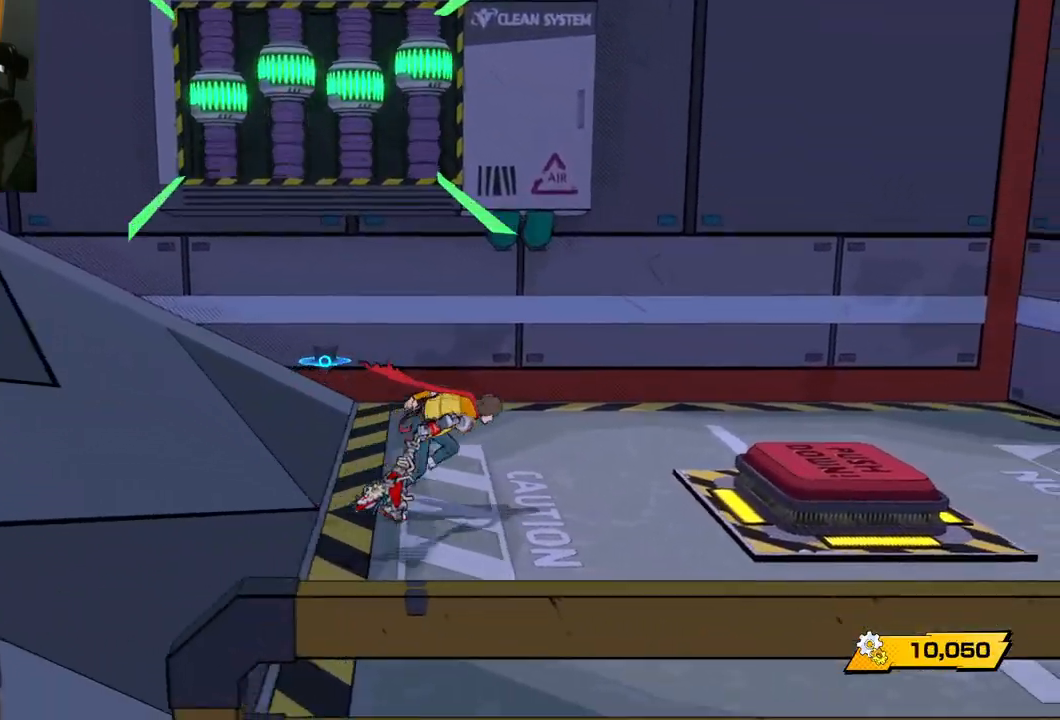
{"buttons": [], "left_stick": "right", "right_stick": "center", "events": [[300, "A", "down"], [450, "A", "up"]]}
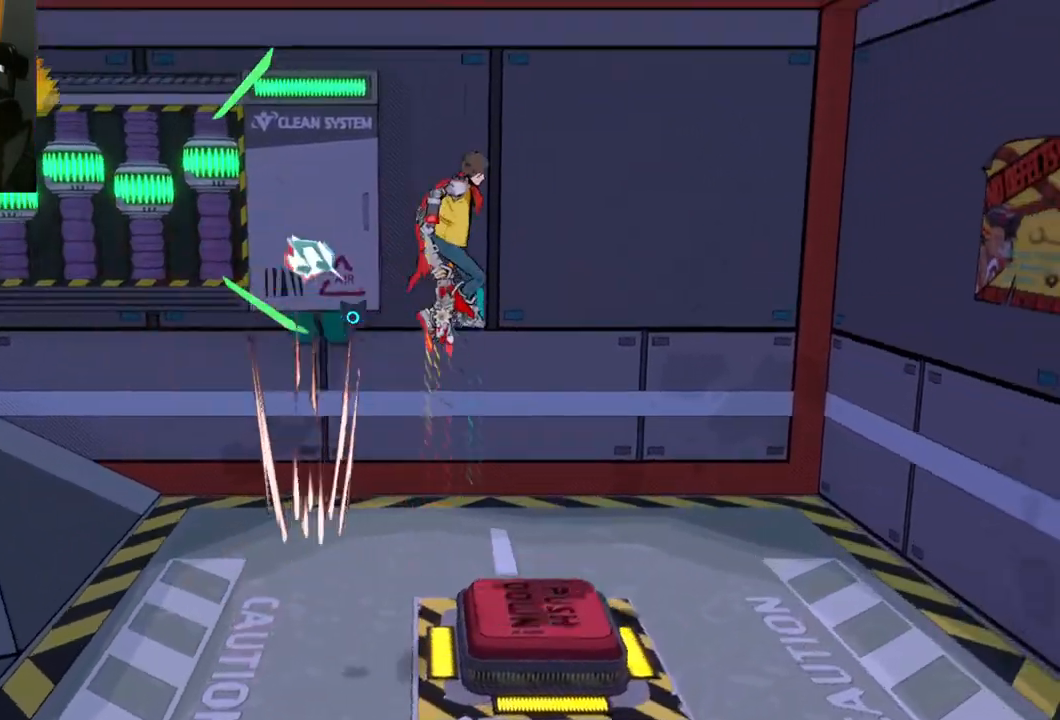
{"buttons": ["Y"], "left_stick": "center", "right_stick": "center", "events": [[67, "Y", "down"], [67, "left_stick", "center"]]}
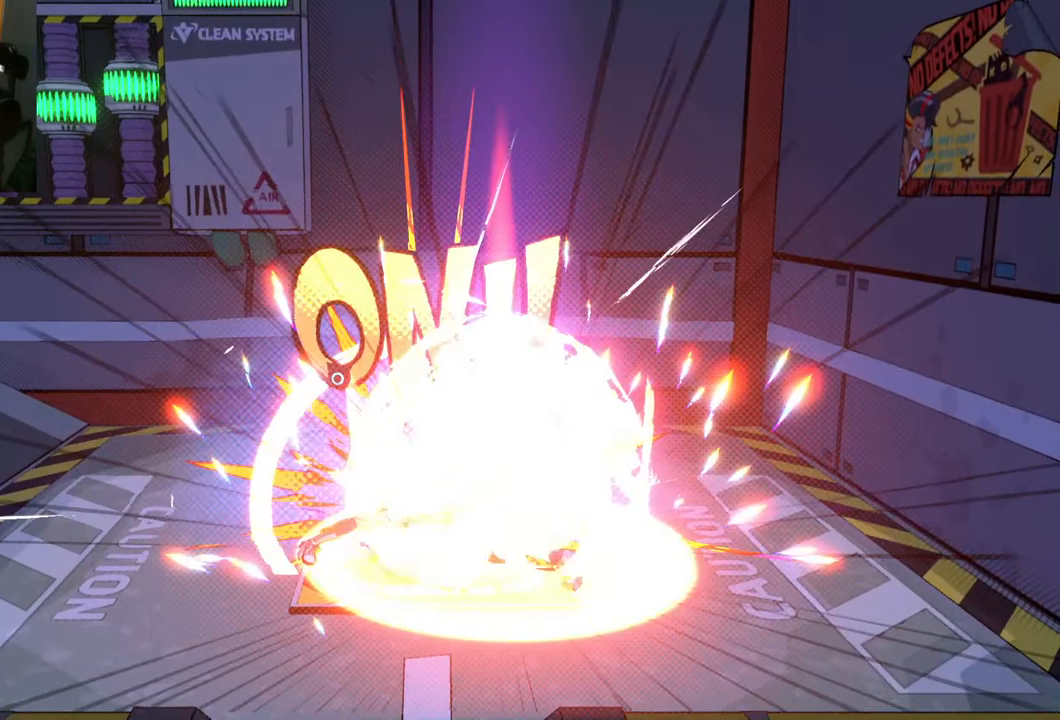
{"buttons": ["Y"], "left_stick": "center", "right_stick": "center", "events": []}
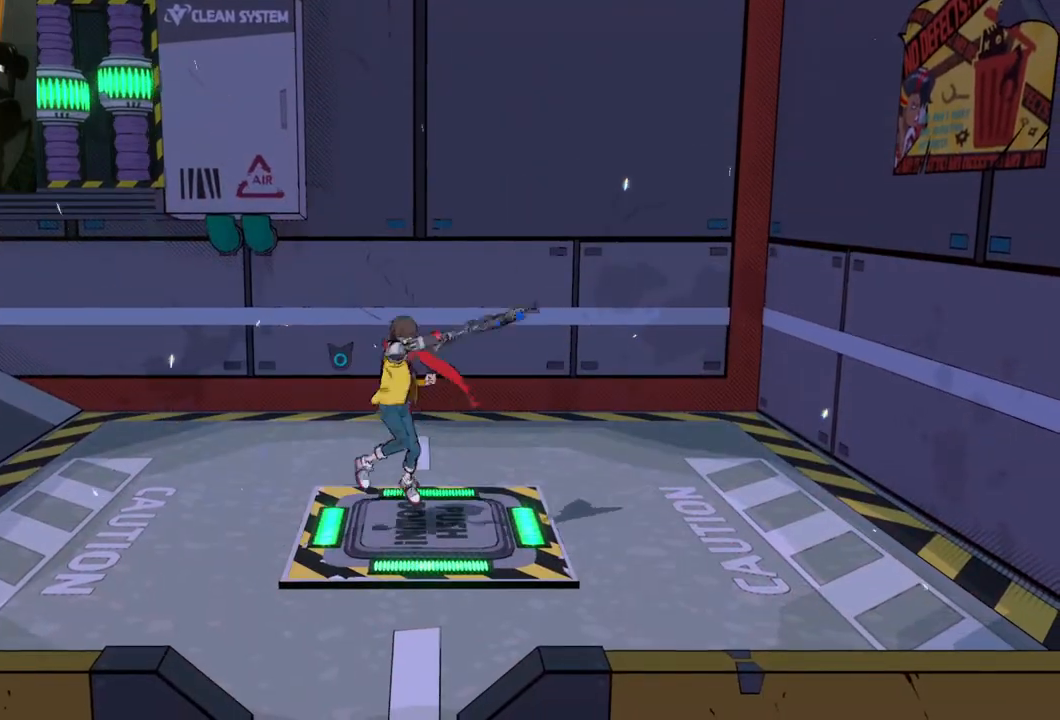
{"buttons": [], "left_stick": "left", "right_stick": "center", "events": [[50, "Y", "up"], [500, "left_stick", "left"]]}
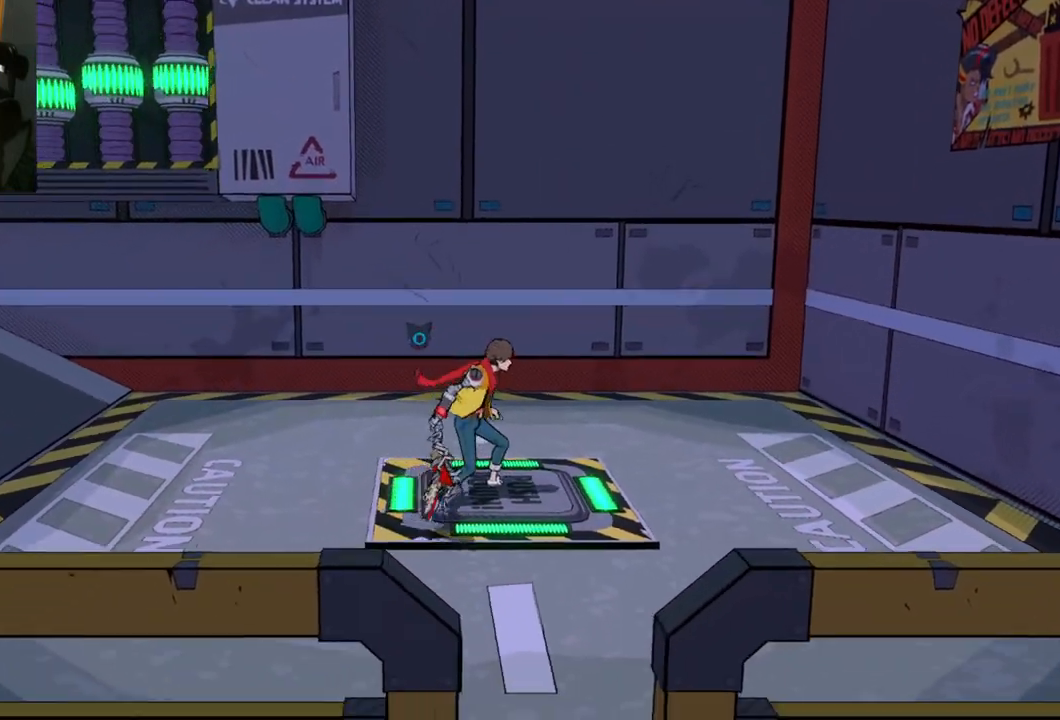
{"buttons": [], "left_stick": "left", "right_stick": "center", "events": [[183, "R1", "down"], [350, "R1", "up"]]}
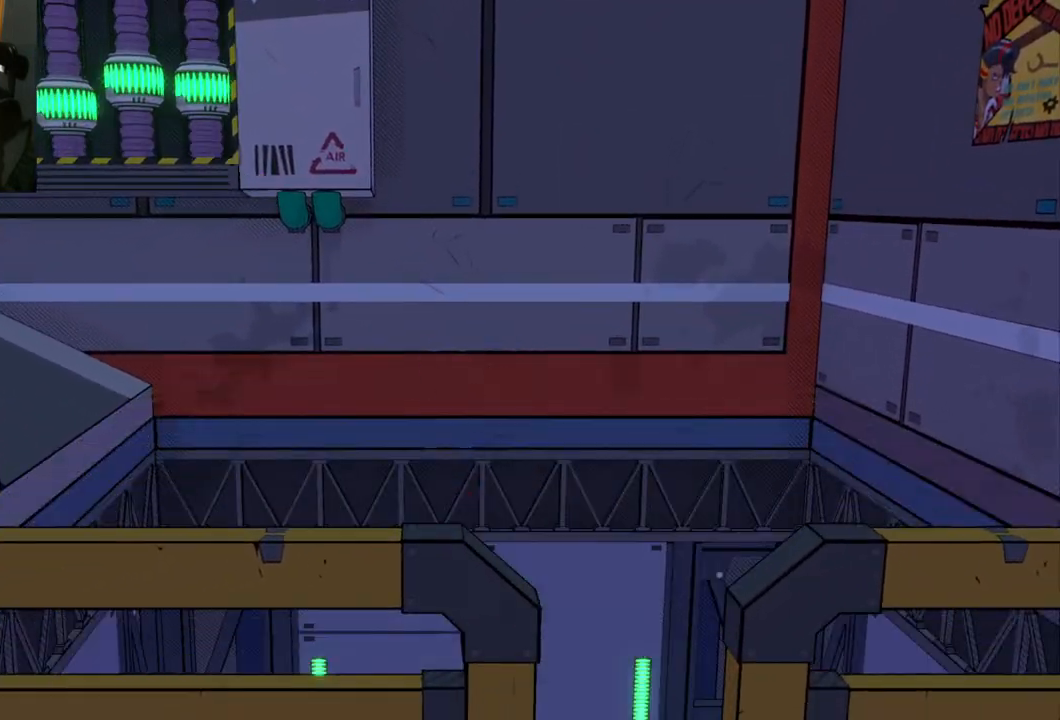
{"buttons": [], "left_stick": "center", "right_stick": "center", "events": [[200, "left_stick", "center"]]}